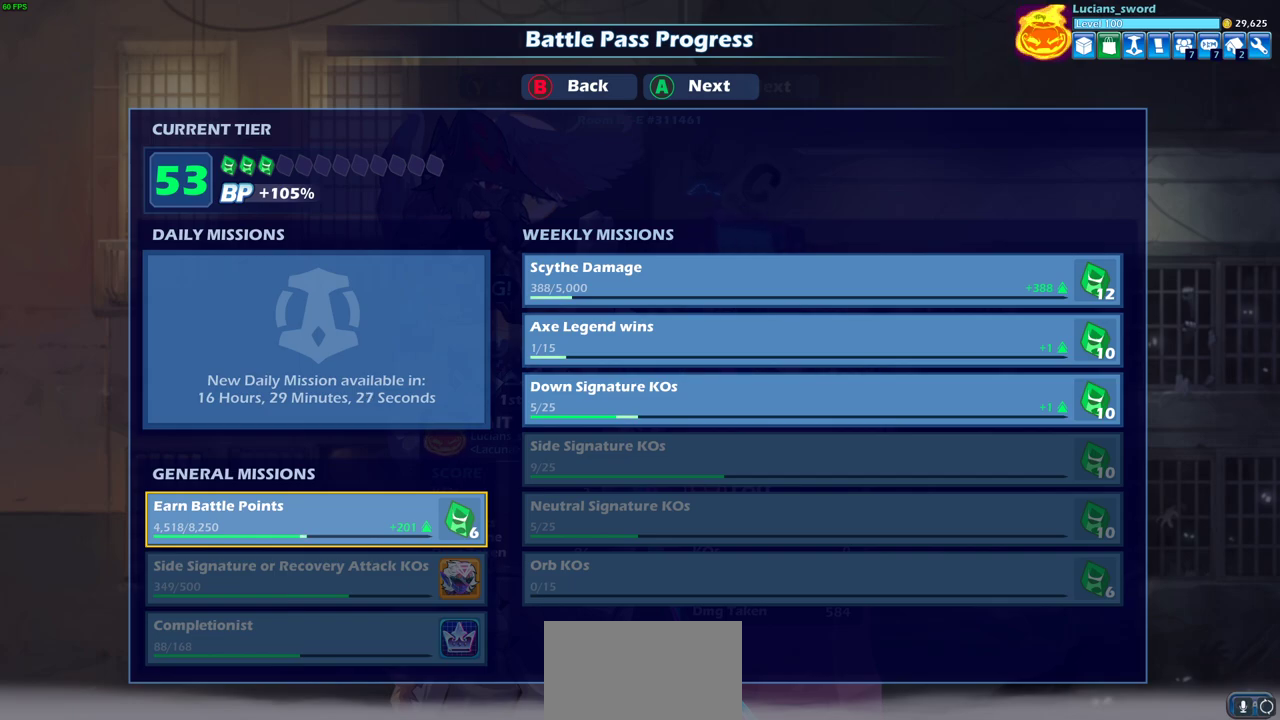
Gameplay with a controller (PlayStation layout); each line is a JSON object with the inputs held at the frame after it (dt_ms = milliseconds from this image to that frame). "events" lists button and stick changes between this image and that frame as [ms after this image, input, new state], when the widget could be followed in between.
{"dt_ms": 500, "buttons": ["CROSS"], "left_stick": "center", "right_stick": "center", "events": [[433, "CROSS", "down"]]}
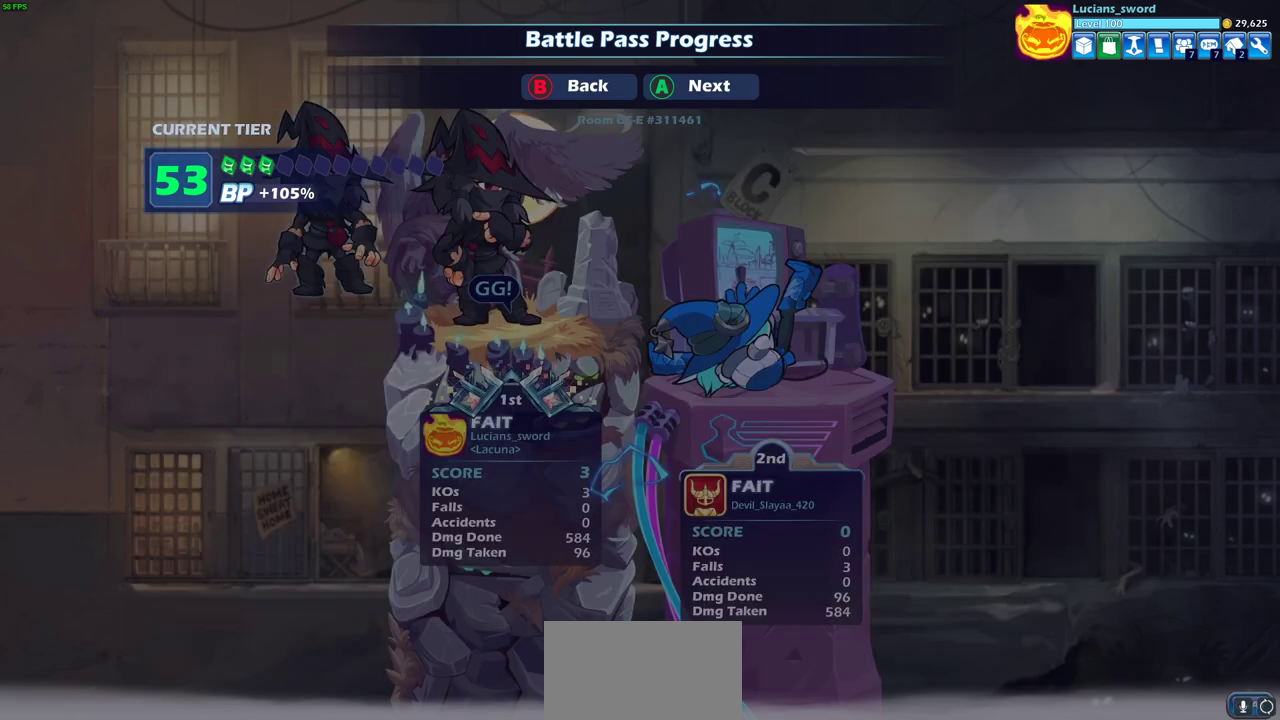
{"dt_ms": 500, "buttons": ["CROSS"], "left_stick": "center", "right_stick": "center", "events": [[50, "CROSS", "up"], [417, "CROSS", "down"]]}
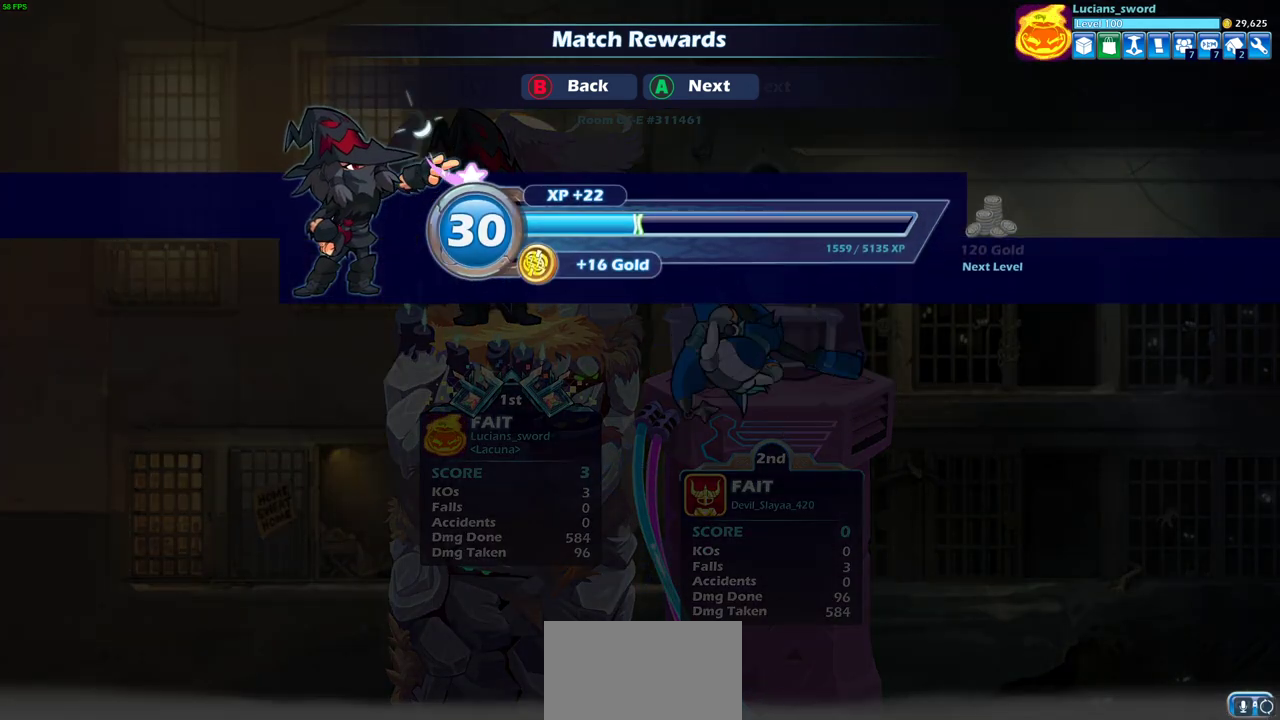
{"dt_ms": 500, "buttons": [], "left_stick": "center", "right_stick": "center", "events": [[33, "CROSS", "up"], [350, "CROSS", "down"], [483, "CROSS", "up"]]}
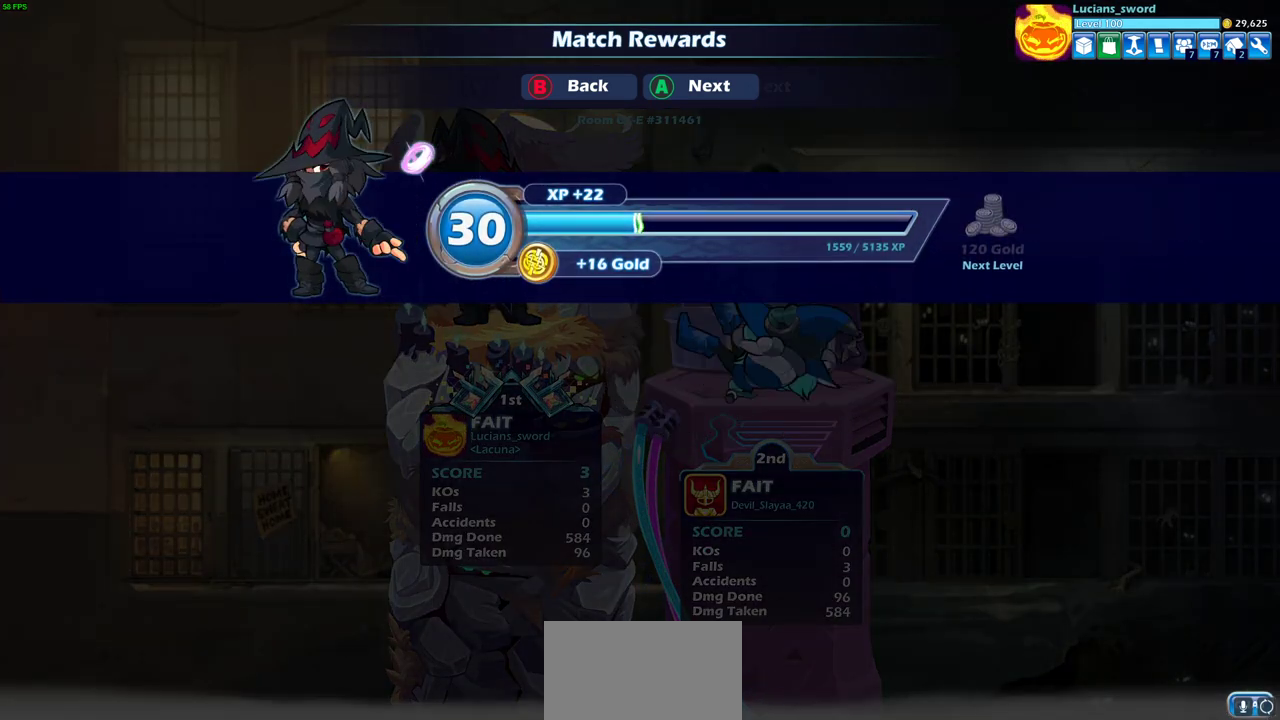
{"dt_ms": 500, "buttons": [], "left_stick": "center", "right_stick": "center", "events": []}
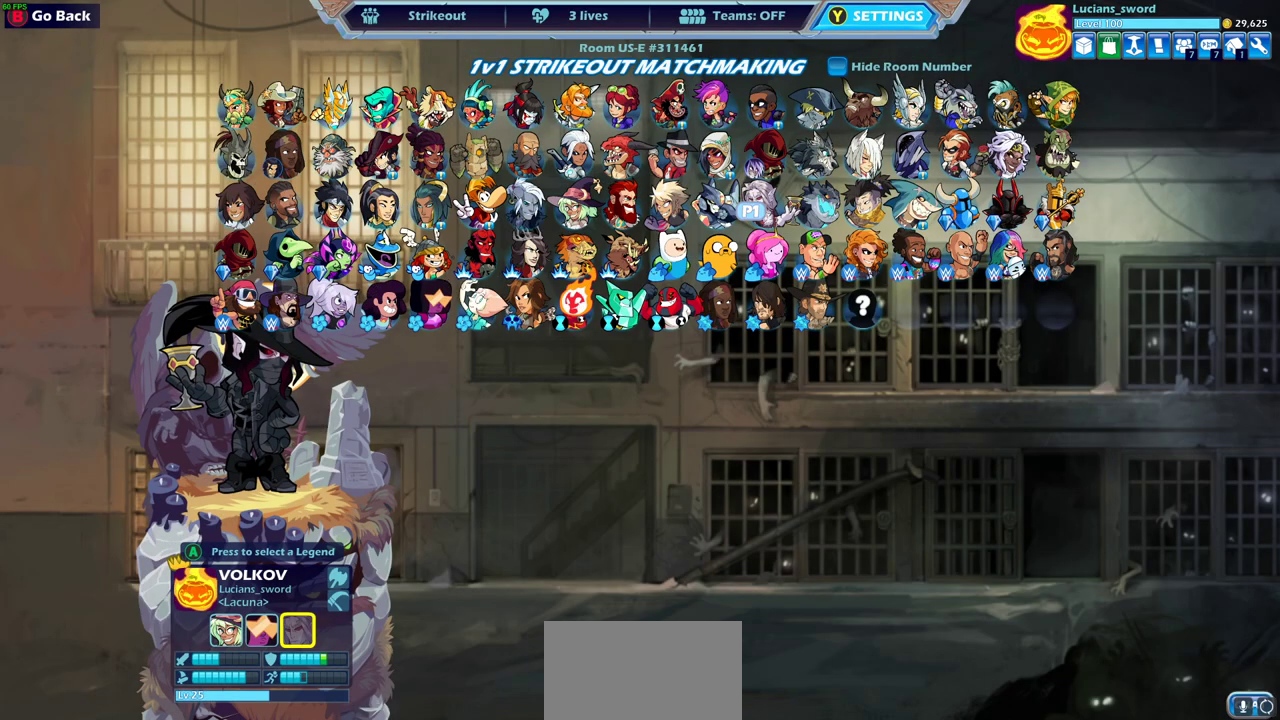
{"dt_ms": 500, "buttons": [], "left_stick": "center", "right_stick": "center", "events": []}
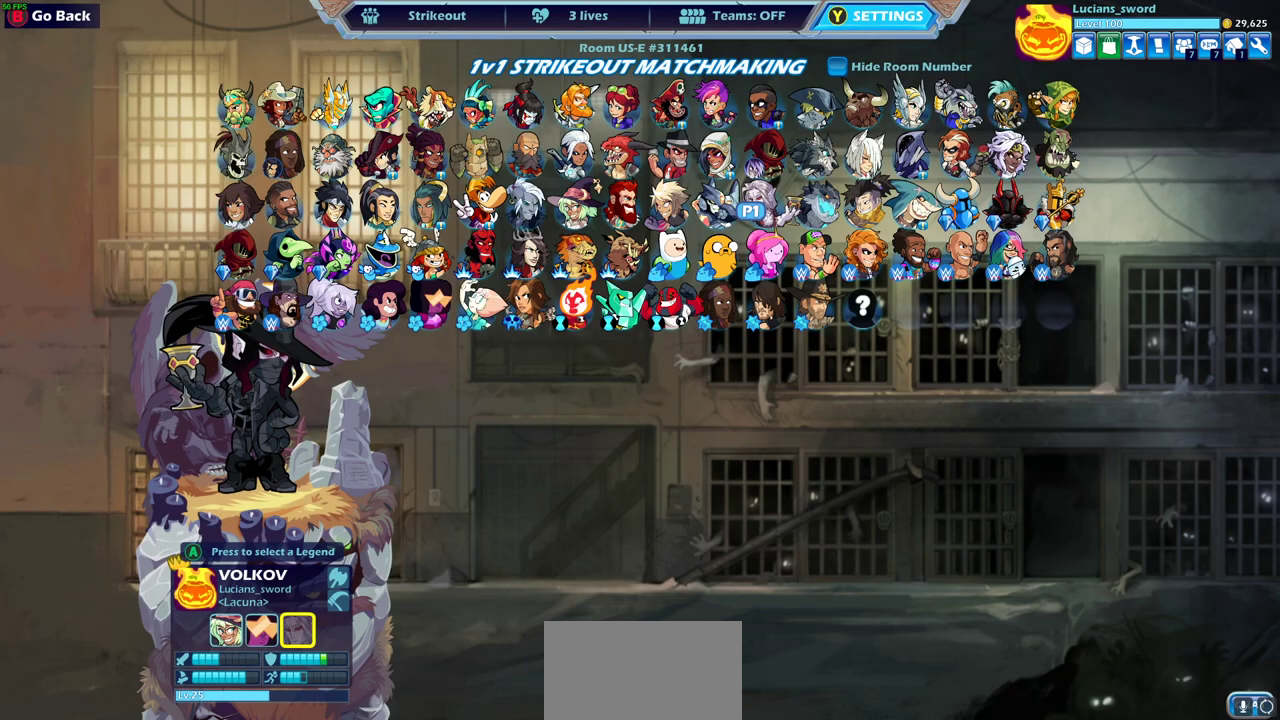
{"dt_ms": 500, "buttons": [], "left_stick": "center", "right_stick": "center", "events": []}
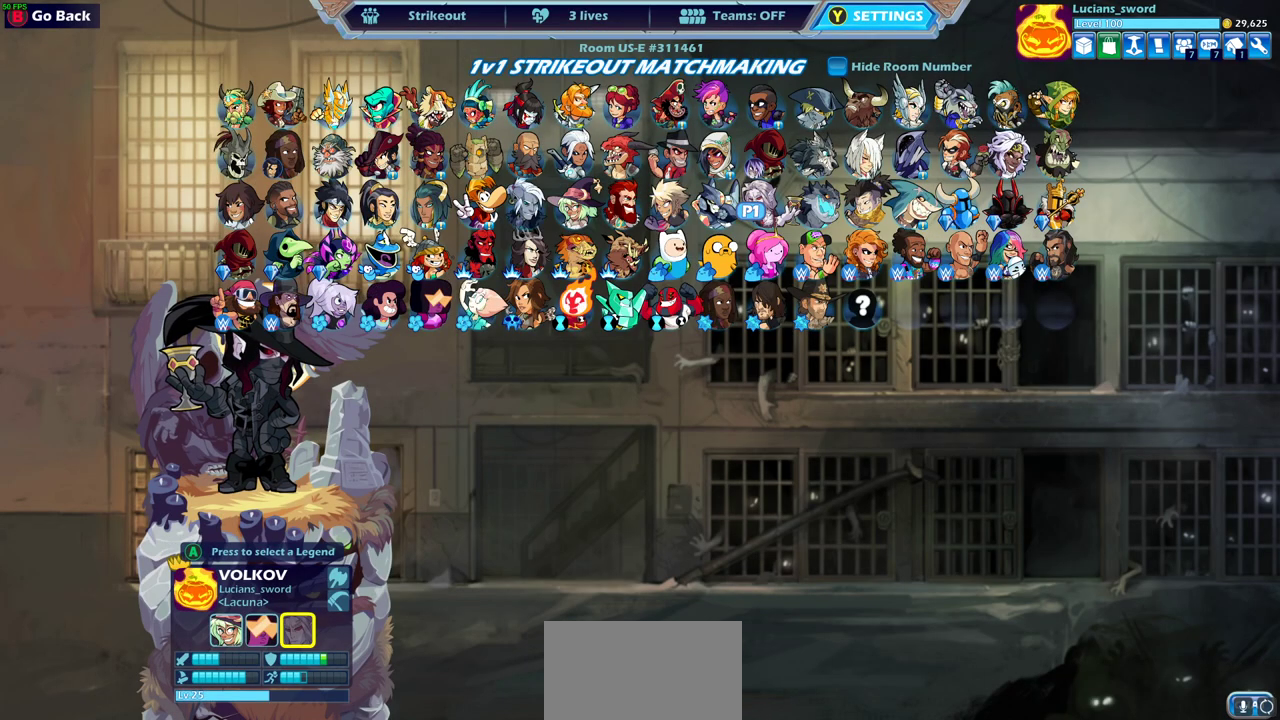
{"dt_ms": 500, "buttons": [], "left_stick": "center", "right_stick": "center", "events": [[133, "CIRCLE", "down"], [233, "CIRCLE", "up"]]}
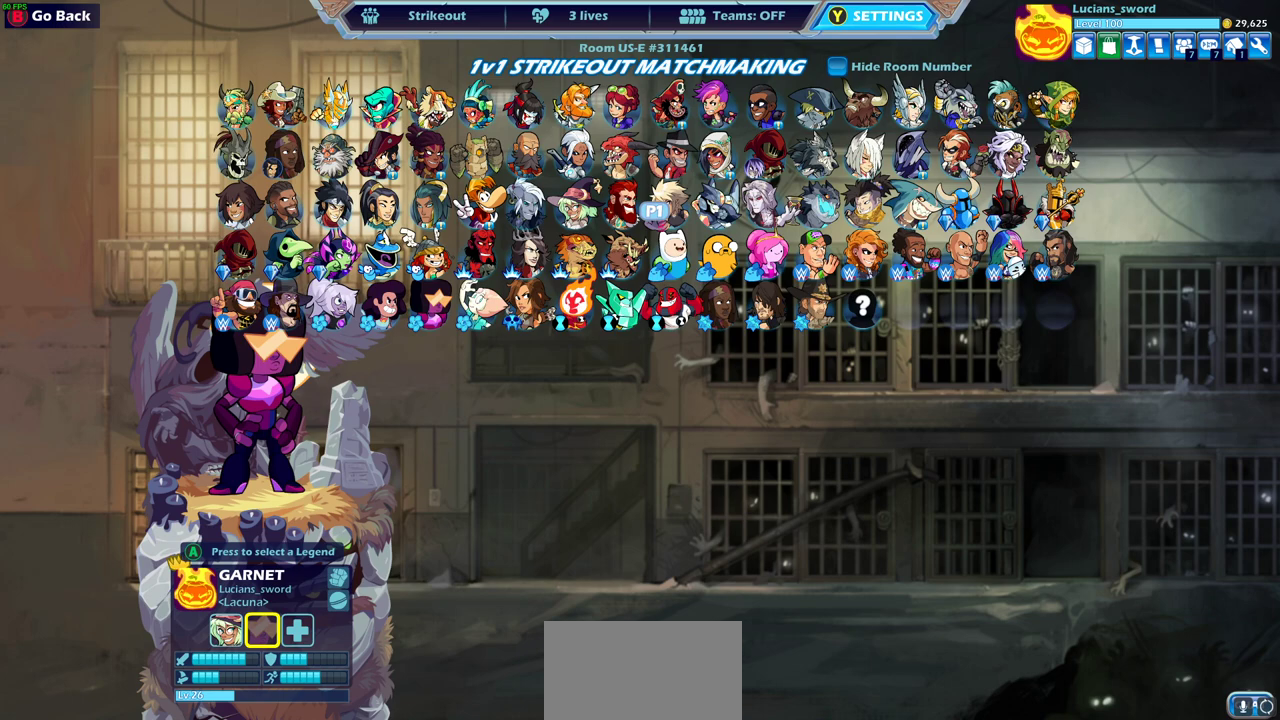
{"dt_ms": 700, "buttons": ["DPAD_RIGHT"], "left_stick": "center", "right_stick": "center", "events": [[400, "CIRCLE", "down"], [483, "CIRCLE", "up"], [700, "DPAD_RIGHT", "down"]]}
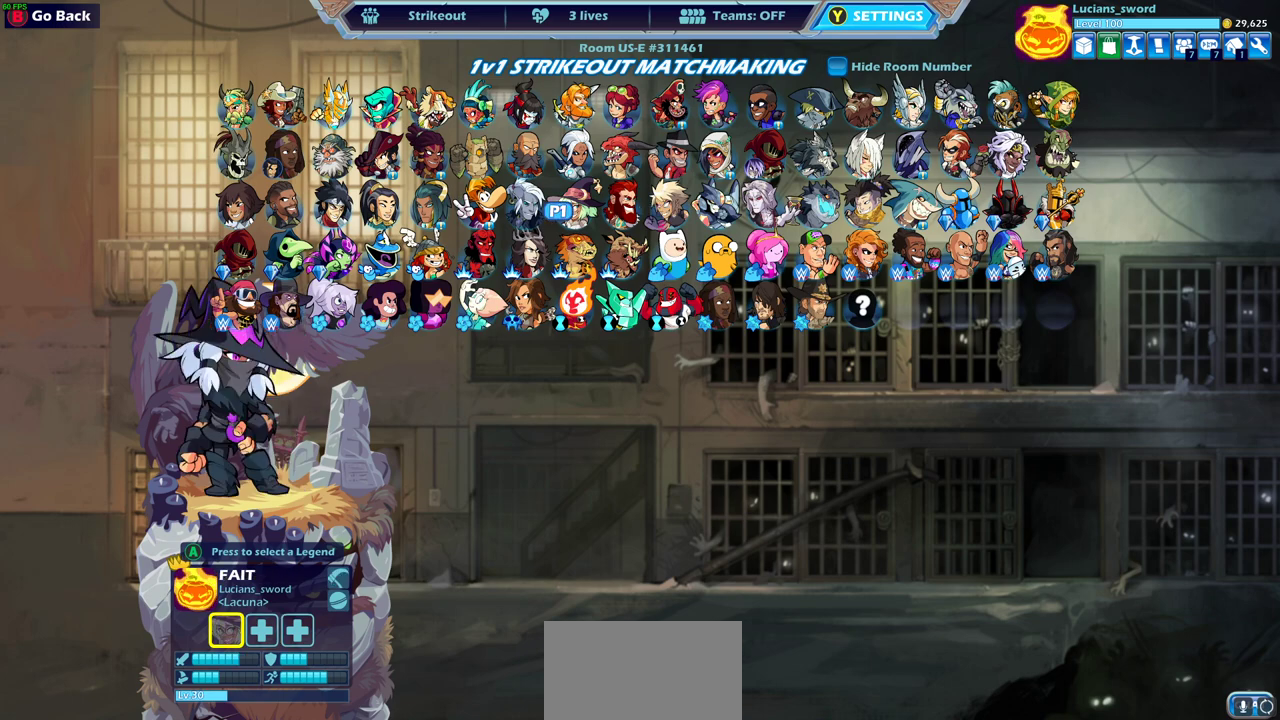
{"dt_ms": 300, "buttons": [], "left_stick": "center", "right_stick": "center", "events": [[100, "DPAD_RIGHT", "up"]]}
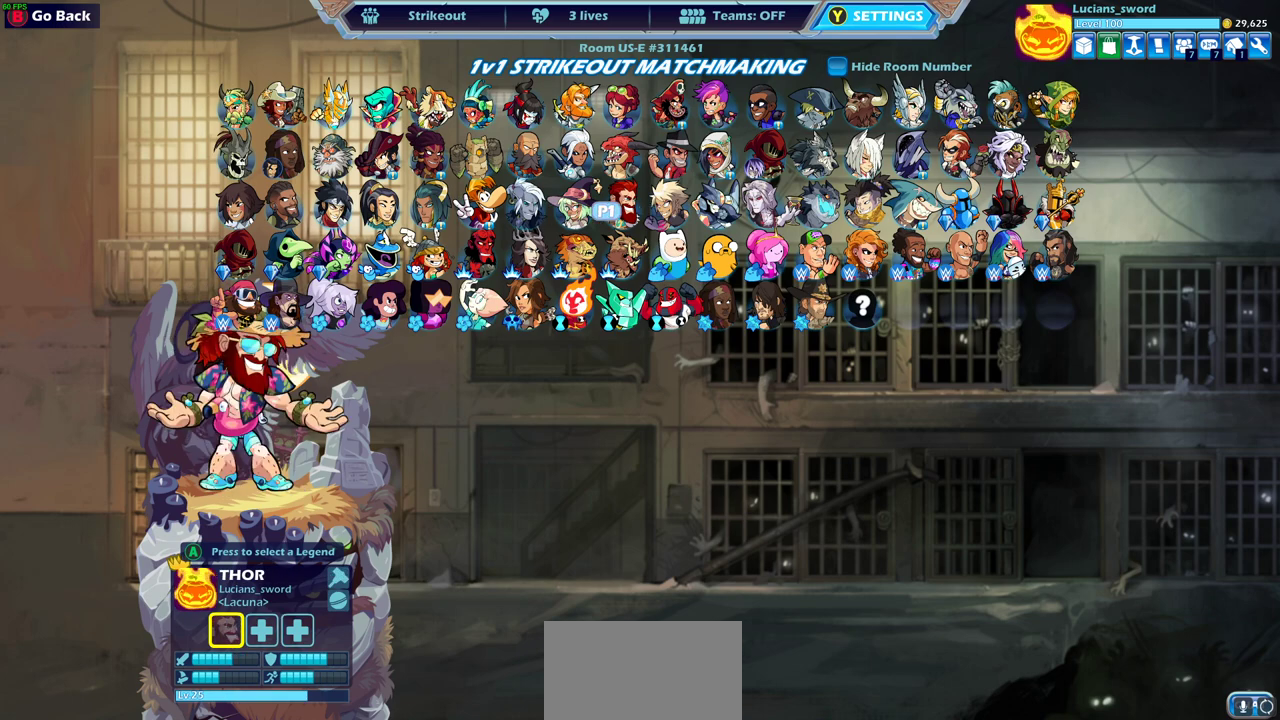
{"dt_ms": 500, "buttons": [], "left_stick": "center", "right_stick": "center", "events": [[333, "DPAD_LEFT", "down"], [433, "DPAD_LEFT", "up"]]}
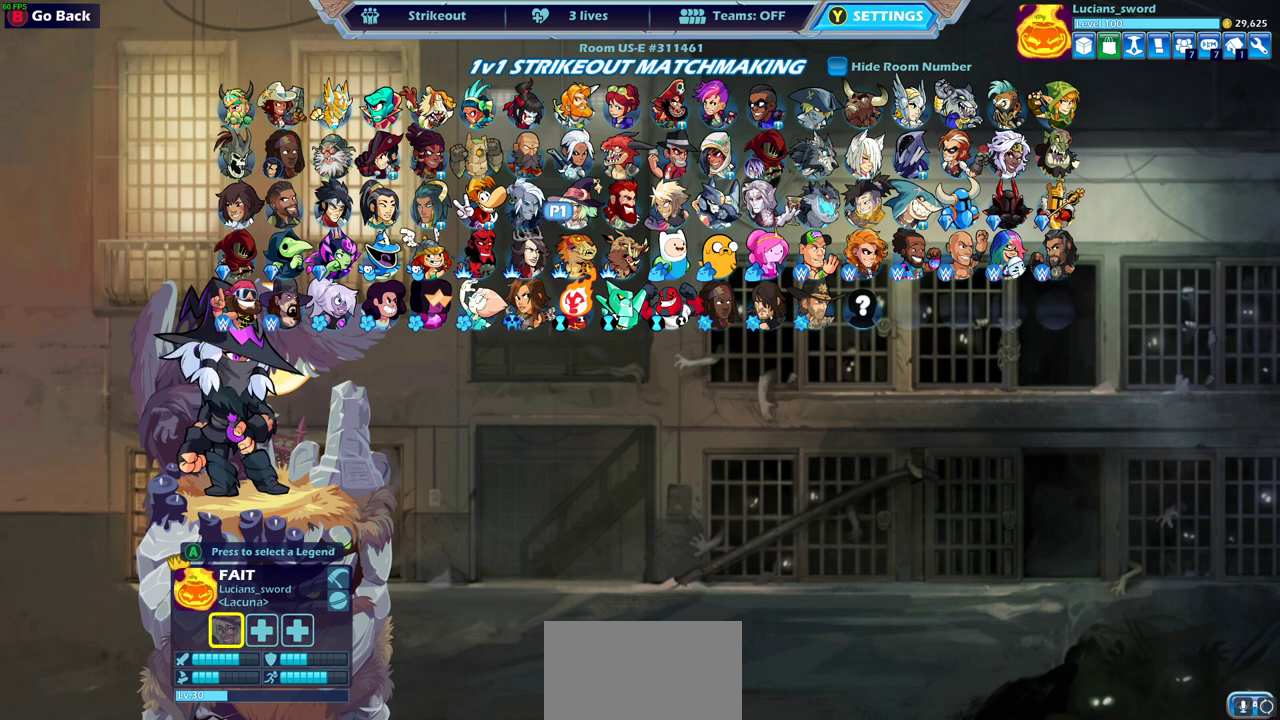
{"dt_ms": 500, "buttons": [], "left_stick": "center", "right_stick": "center", "events": [[150, "DPAD_RIGHT", "down"], [267, "DPAD_RIGHT", "up"], [400, "DPAD_LEFT", "down"], [500, "DPAD_LEFT", "up"]]}
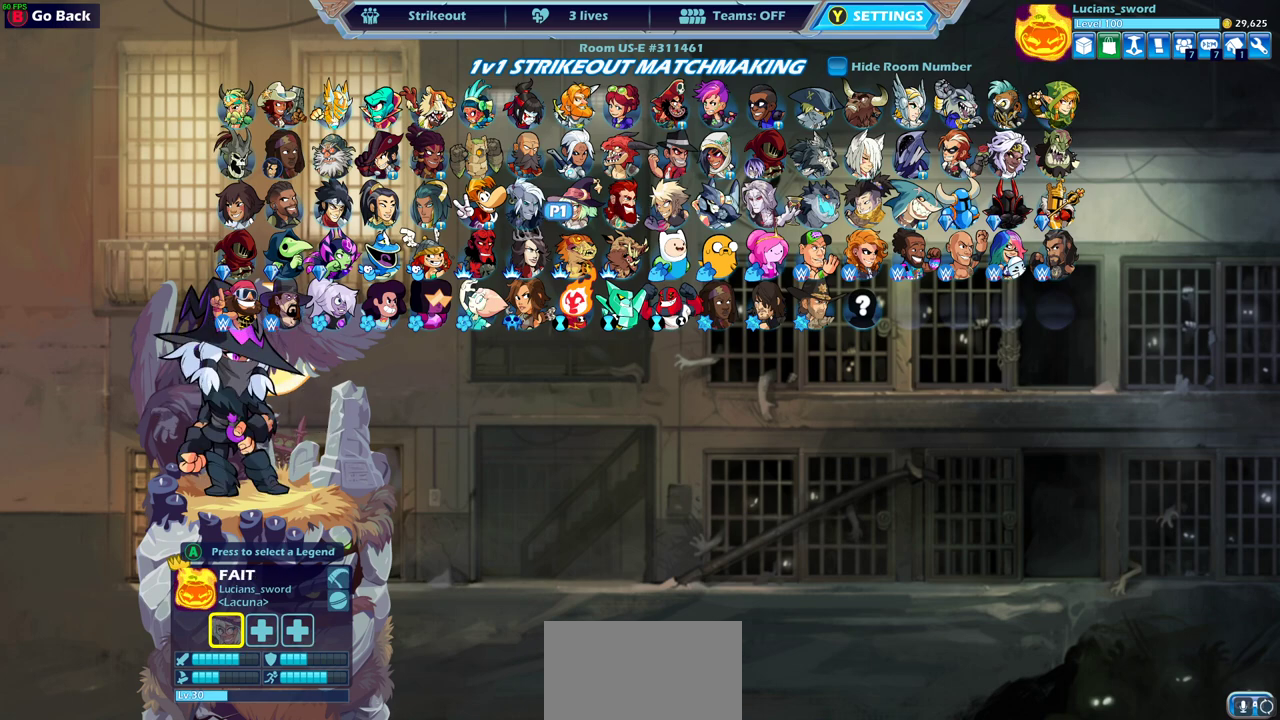
{"dt_ms": 300, "buttons": ["CROSS"], "left_stick": "center", "right_stick": "center", "events": [[300, "CROSS", "down"]]}
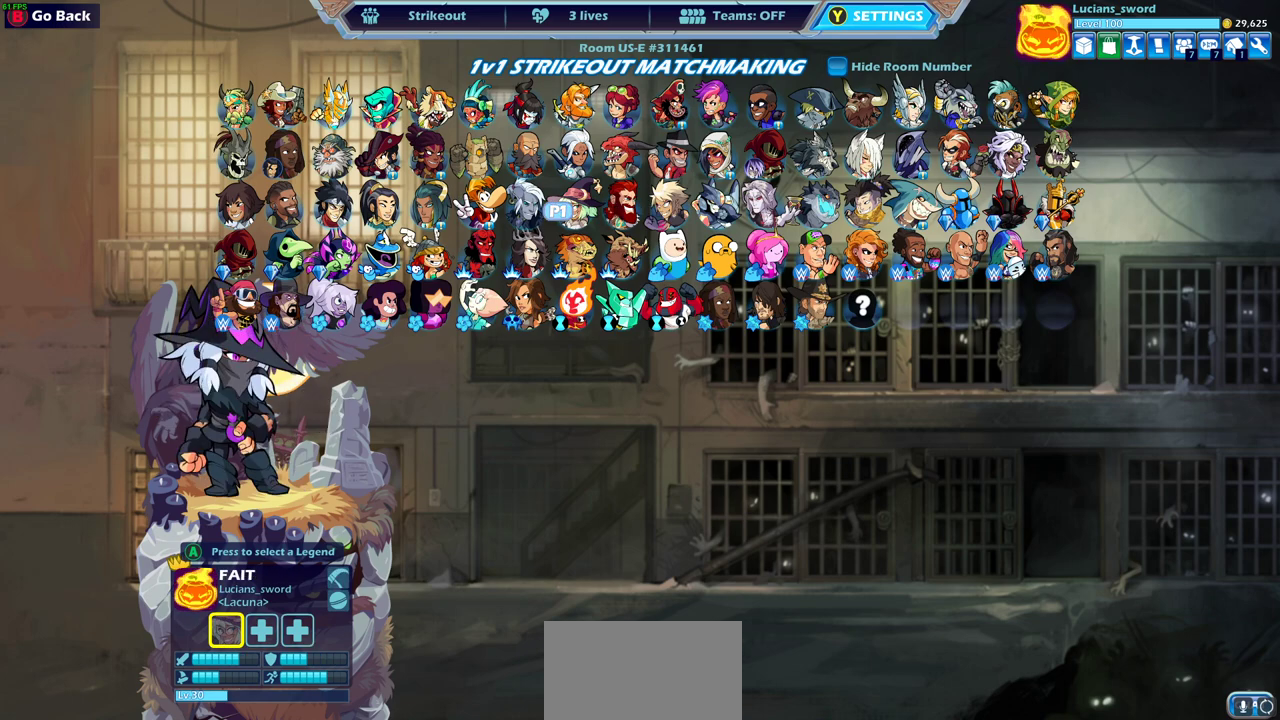
{"dt_ms": 700, "buttons": [], "left_stick": "center", "right_stick": "center", "events": [[100, "CROSS", "up"], [200, "CROSS", "down"], [283, "CROSS", "up"]]}
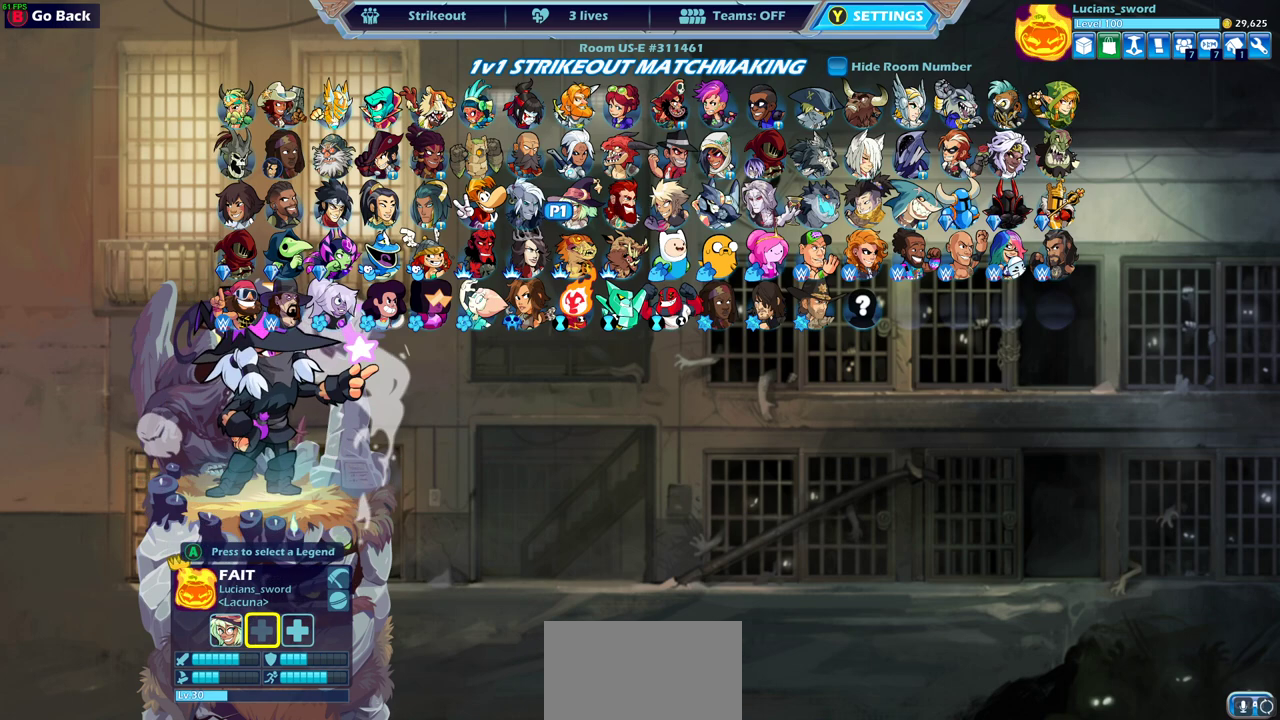
{"dt_ms": 500, "buttons": [], "left_stick": "center", "right_stick": "center", "events": [[133, "CIRCLE", "down"], [233, "CIRCLE", "up"]]}
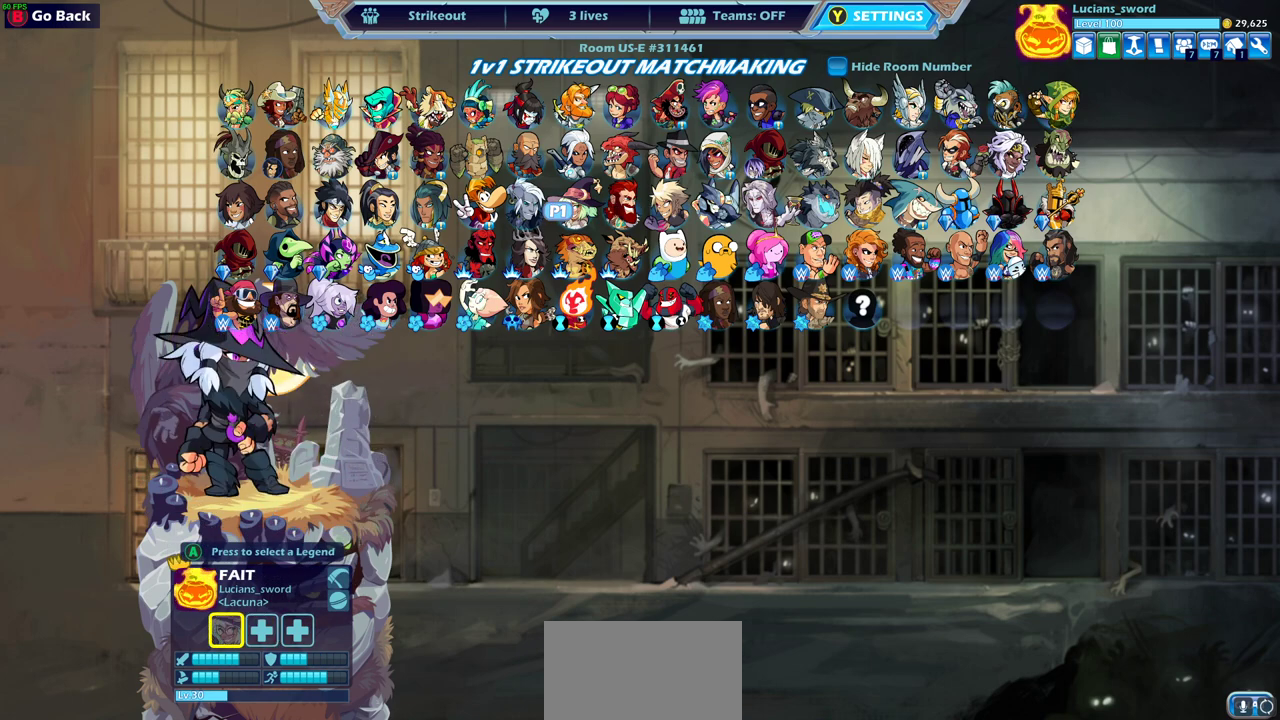
{"dt_ms": 600, "buttons": [], "left_stick": "center", "right_stick": "center", "events": [[467, "CROSS", "down"], [567, "CROSS", "up"]]}
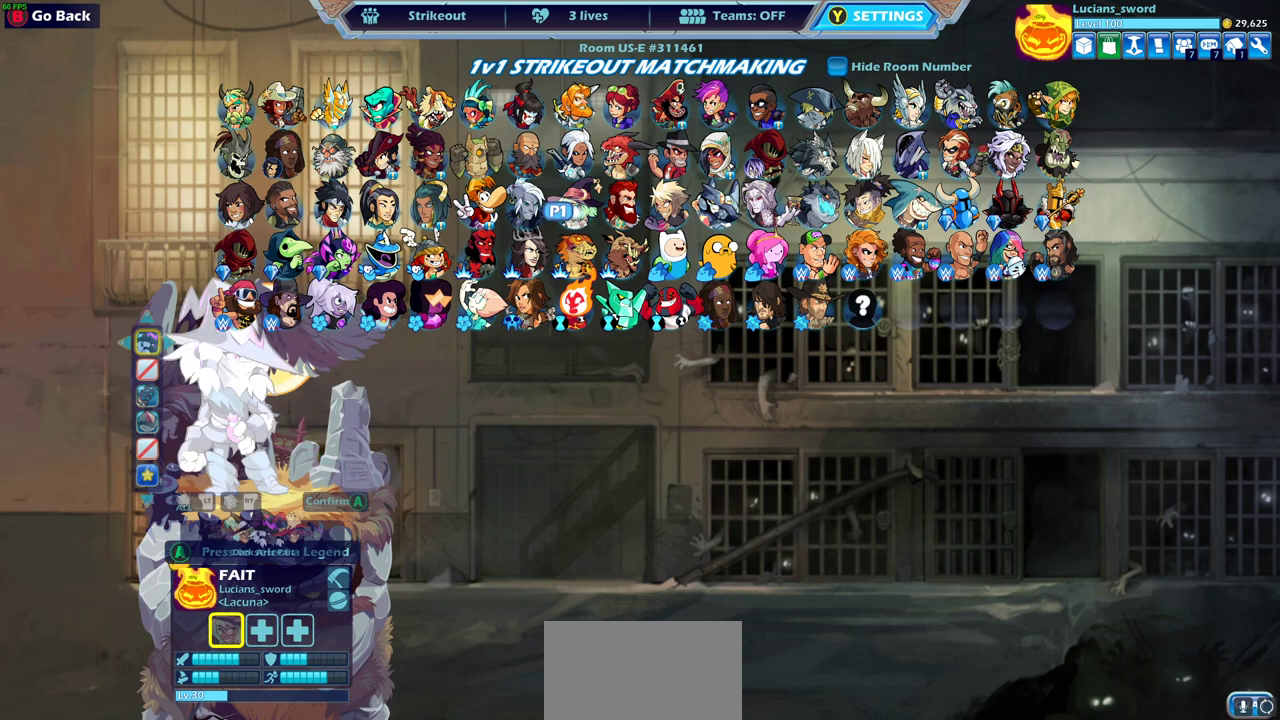
{"dt_ms": 400, "buttons": [], "left_stick": "center", "right_stick": "center", "events": []}
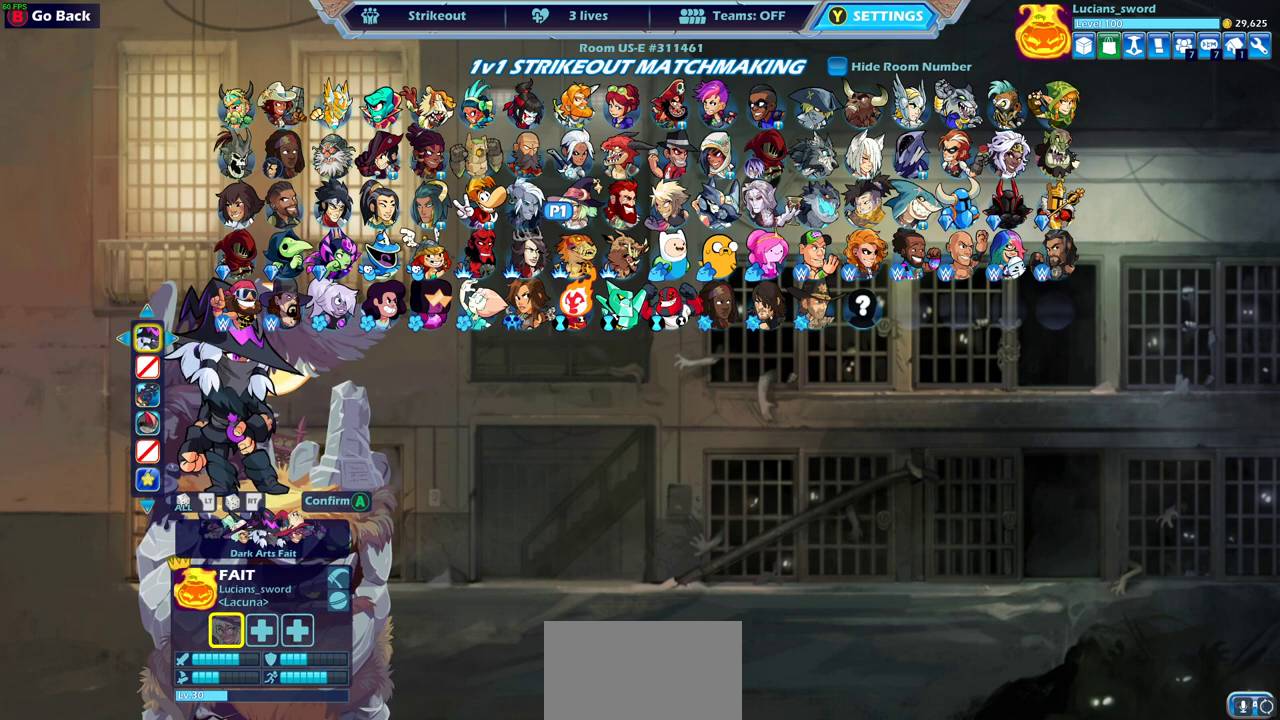
{"dt_ms": 500, "buttons": [], "left_stick": "center", "right_stick": "center", "events": []}
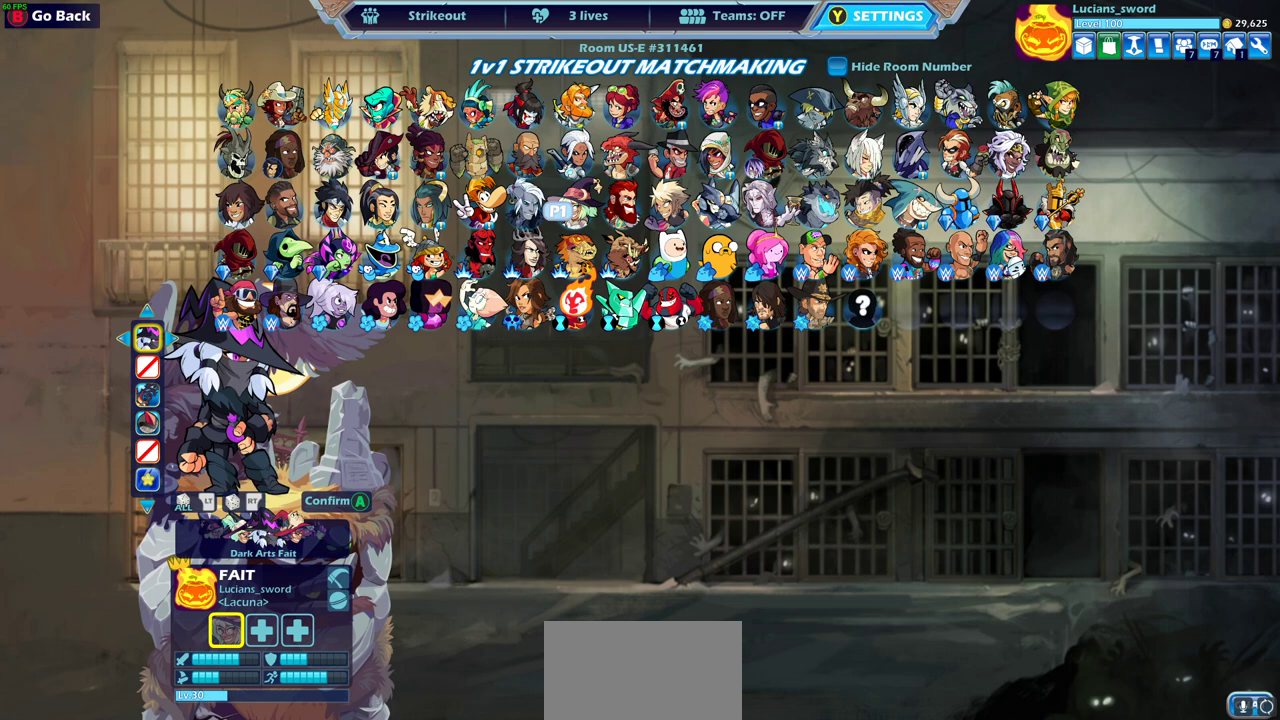
{"dt_ms": 500, "buttons": [], "left_stick": "center", "right_stick": "center", "events": [[150, "DPAD_LEFT", "down"], [283, "DPAD_LEFT", "up"]]}
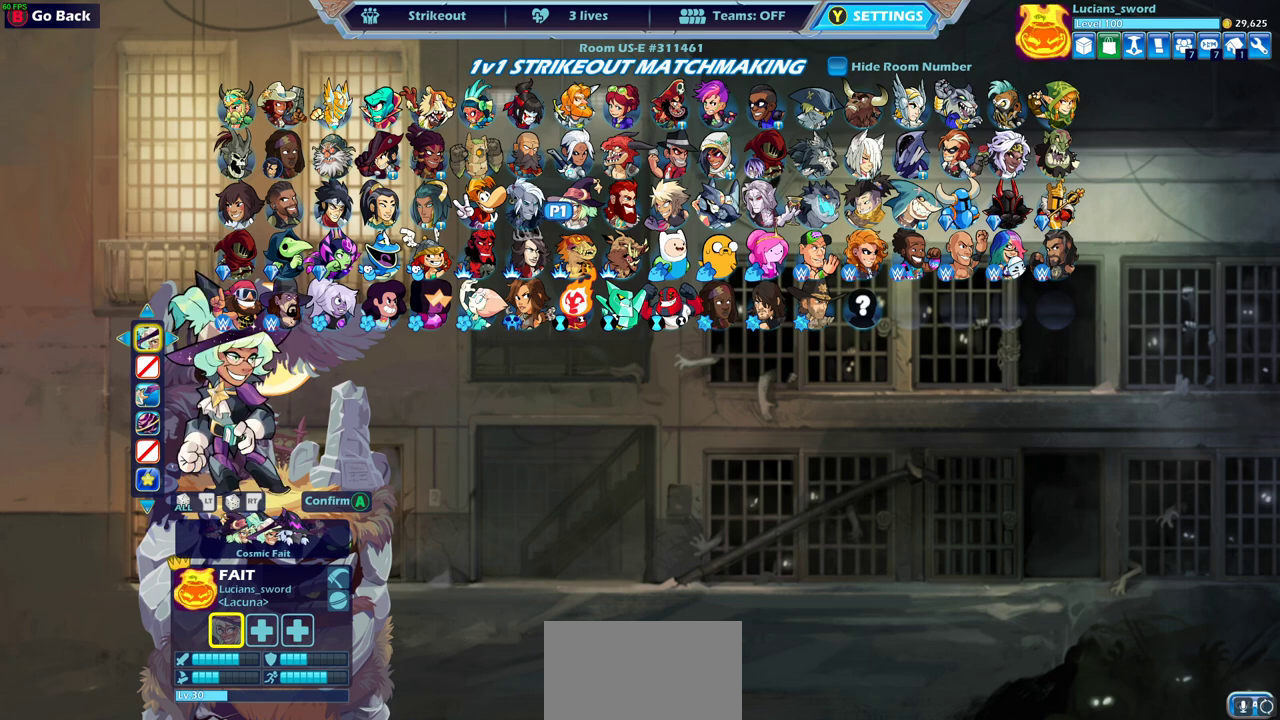
{"dt_ms": 500, "buttons": [], "left_stick": "center", "right_stick": "center", "events": [[233, "DPAD_LEFT", "down"], [333, "DPAD_LEFT", "up"]]}
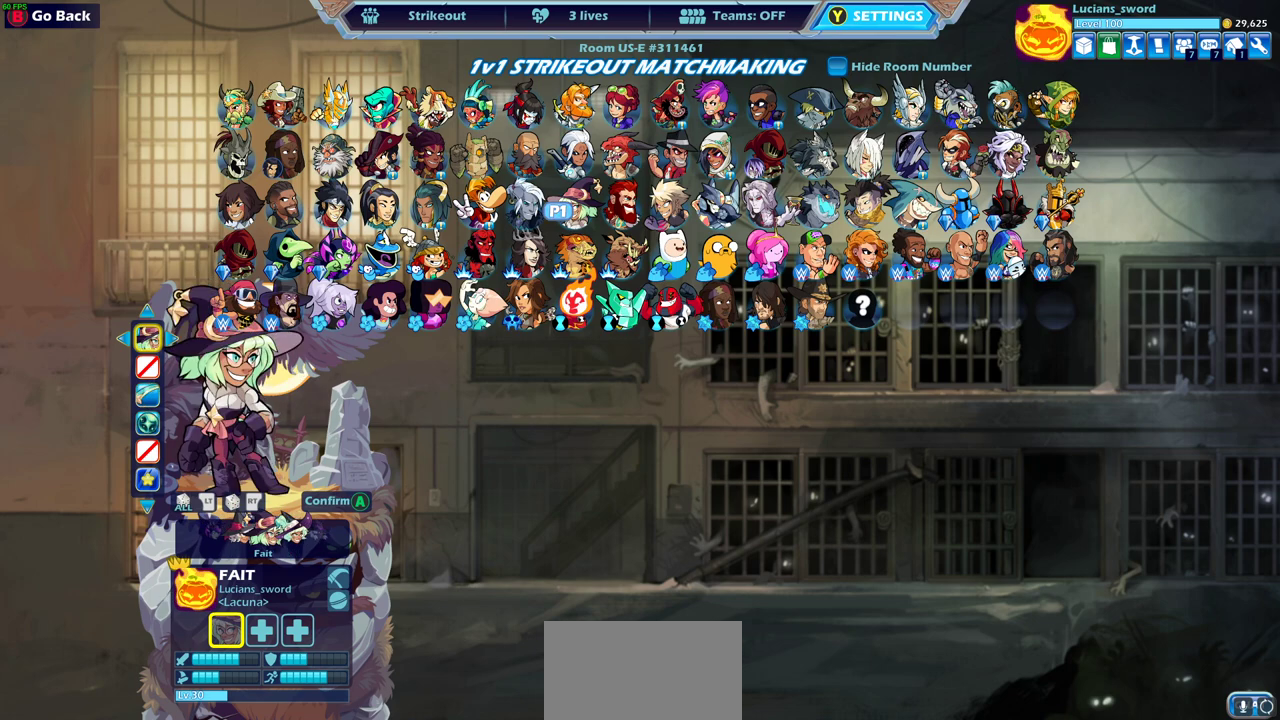
{"dt_ms": 300, "buttons": [], "left_stick": "center", "right_stick": "center", "events": [[183, "DPAD_RIGHT", "down"], [300, "DPAD_RIGHT", "up"]]}
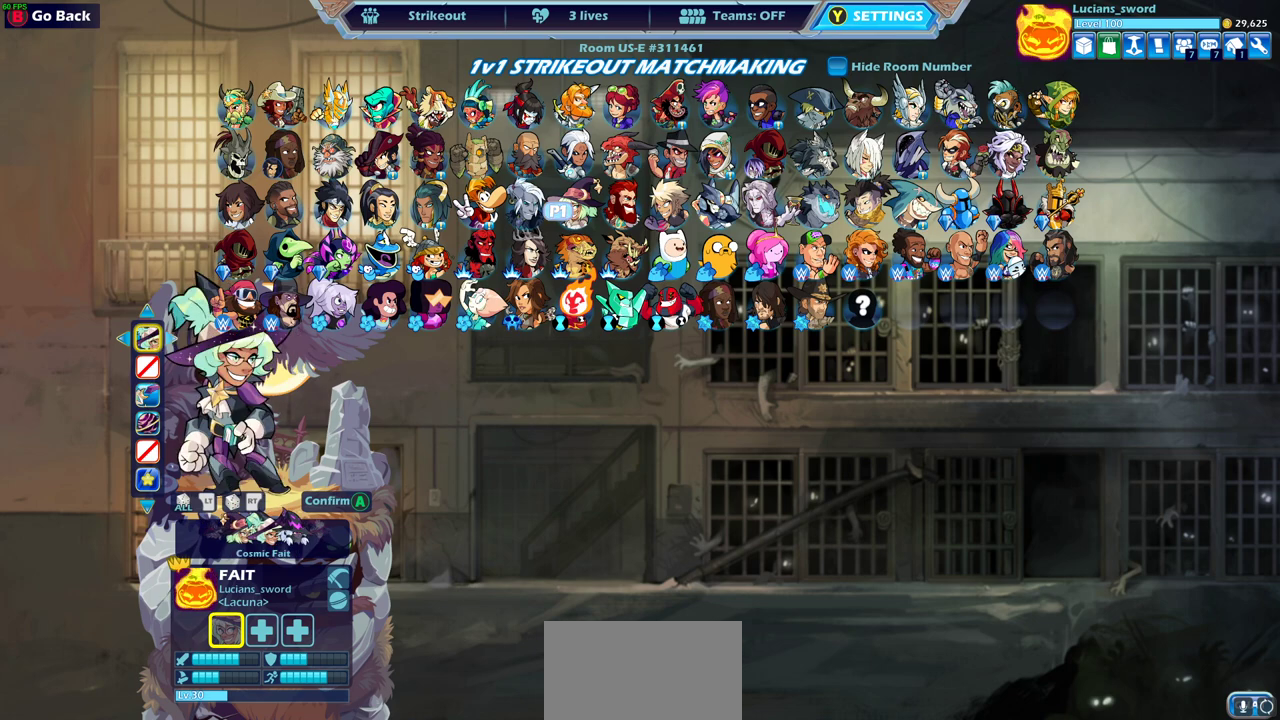
{"dt_ms": 700, "buttons": ["DPAD_RIGHT"], "left_stick": "center", "right_stick": "center", "events": [[117, "CROSS", "down"], [217, "CROSS", "up"], [450, "DPAD_RIGHT", "down"], [583, "DPAD_RIGHT", "up"], [650, "DPAD_RIGHT", "down"]]}
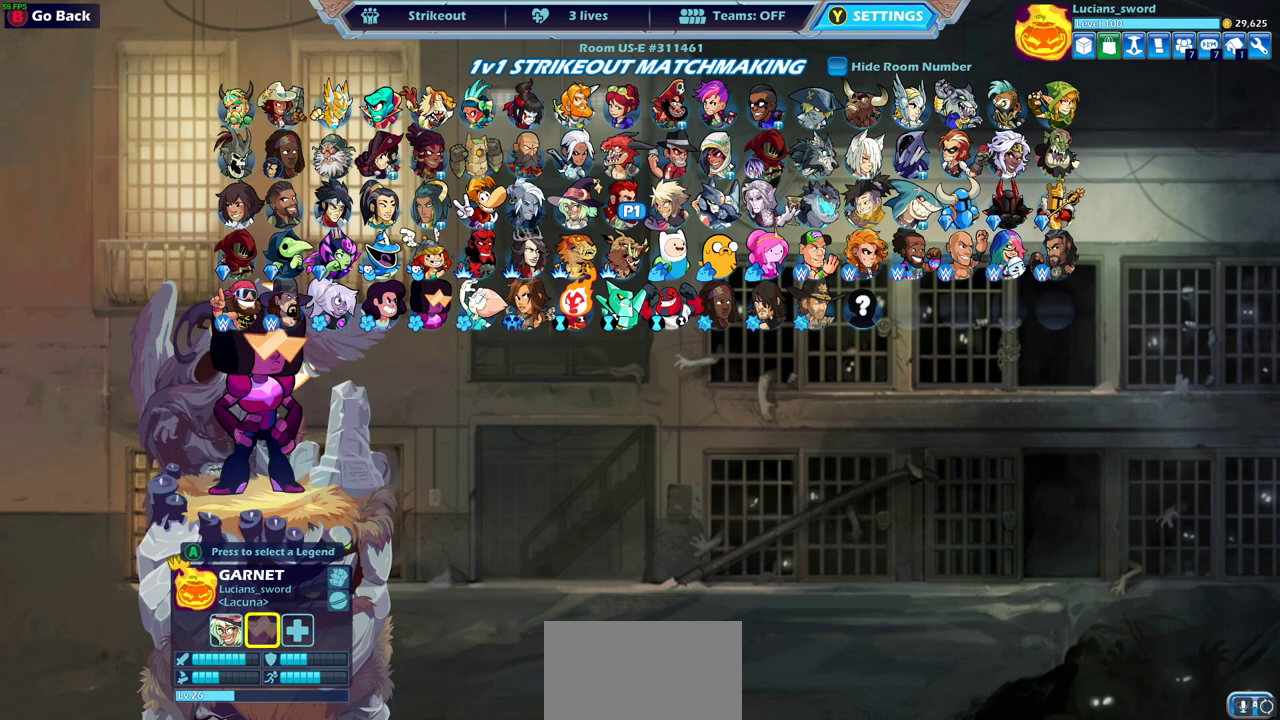
{"dt_ms": 400, "buttons": ["DPAD_RIGHT"], "left_stick": "center", "right_stick": "center", "events": [[83, "DPAD_RIGHT", "up"], [317, "DPAD_RIGHT", "down"]]}
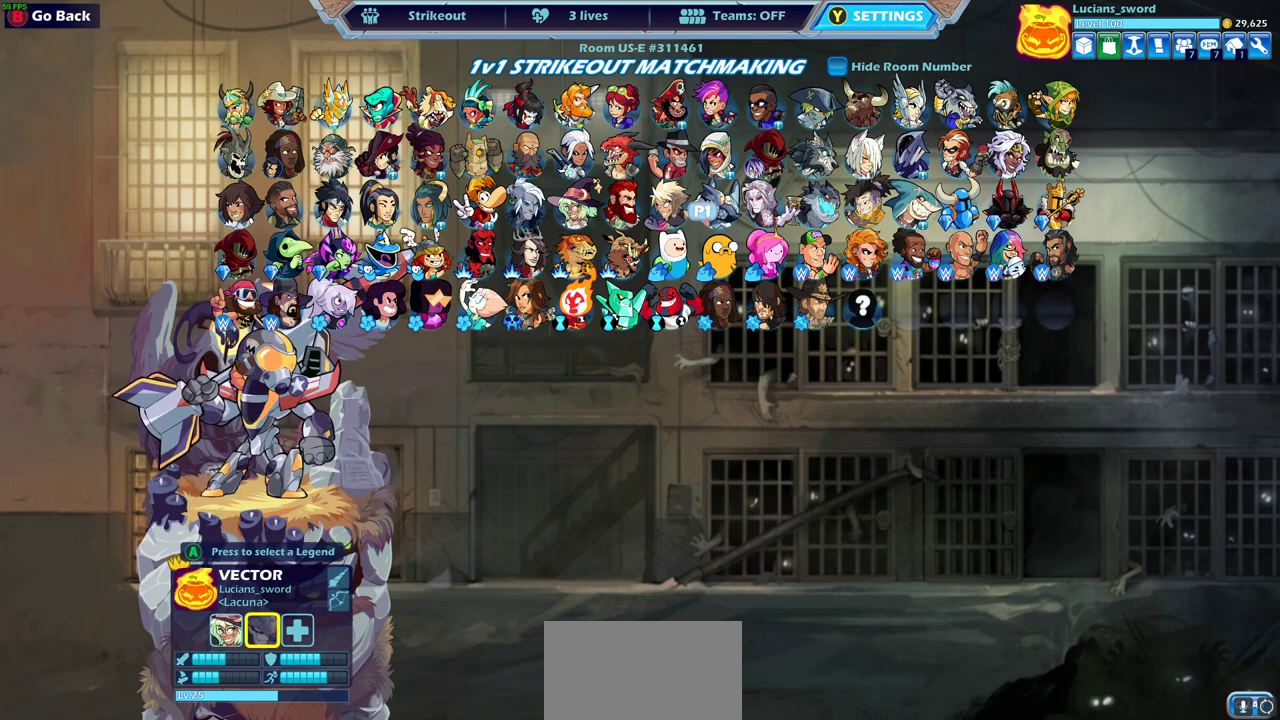
{"dt_ms": 600, "buttons": [], "left_stick": "center", "right_stick": "center", "events": [[33, "DPAD_RIGHT", "up"], [283, "DPAD_RIGHT", "down"], [433, "DPAD_RIGHT", "up"]]}
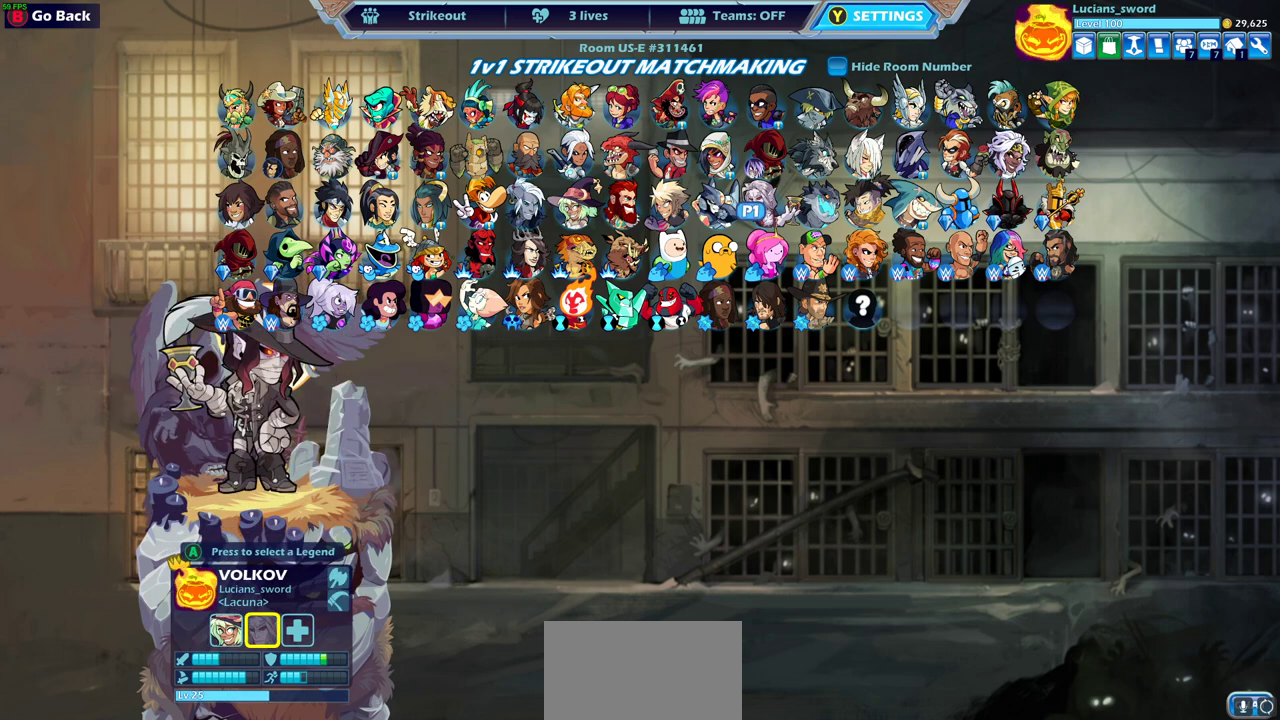
{"dt_ms": 600, "buttons": ["DPAD_RIGHT"], "left_stick": "center", "right_stick": "center", "events": [[250, "DPAD_LEFT", "down"], [383, "DPAD_LEFT", "up"], [583, "DPAD_RIGHT", "down"]]}
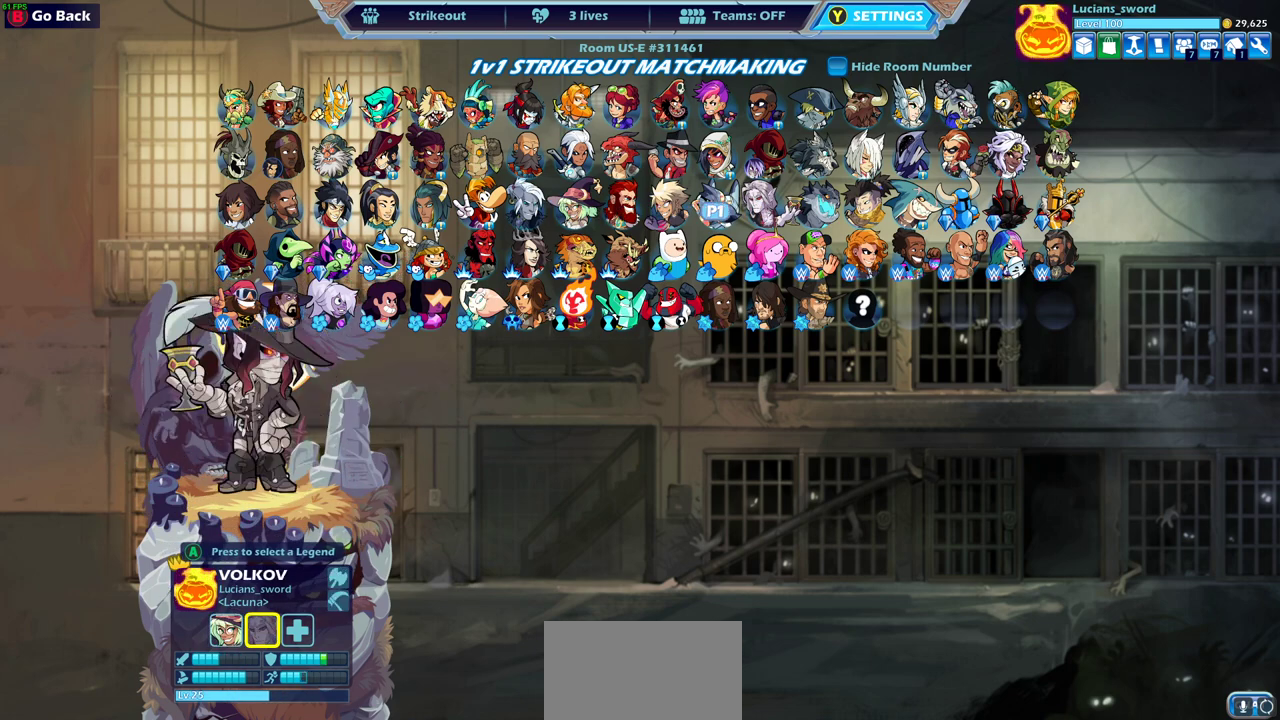
{"dt_ms": 400, "buttons": [], "left_stick": "center", "right_stick": "center", "events": [[133, "DPAD_RIGHT", "up"], [233, "DPAD_RIGHT", "down"], [367, "DPAD_RIGHT", "up"]]}
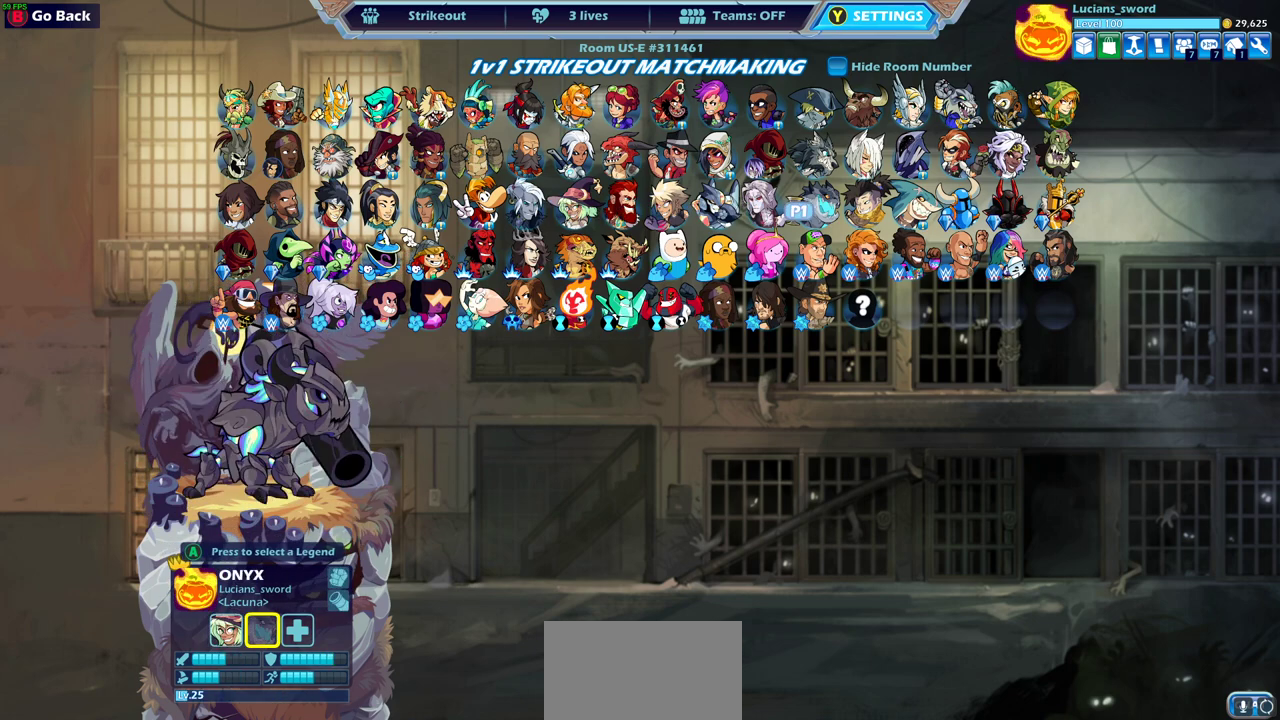
{"dt_ms": 400, "buttons": [], "left_stick": "center", "right_stick": "center", "events": [[33, "DPAD_RIGHT", "down"], [150, "DPAD_RIGHT", "up"], [283, "DPAD_RIGHT", "down"], [383, "DPAD_RIGHT", "up"]]}
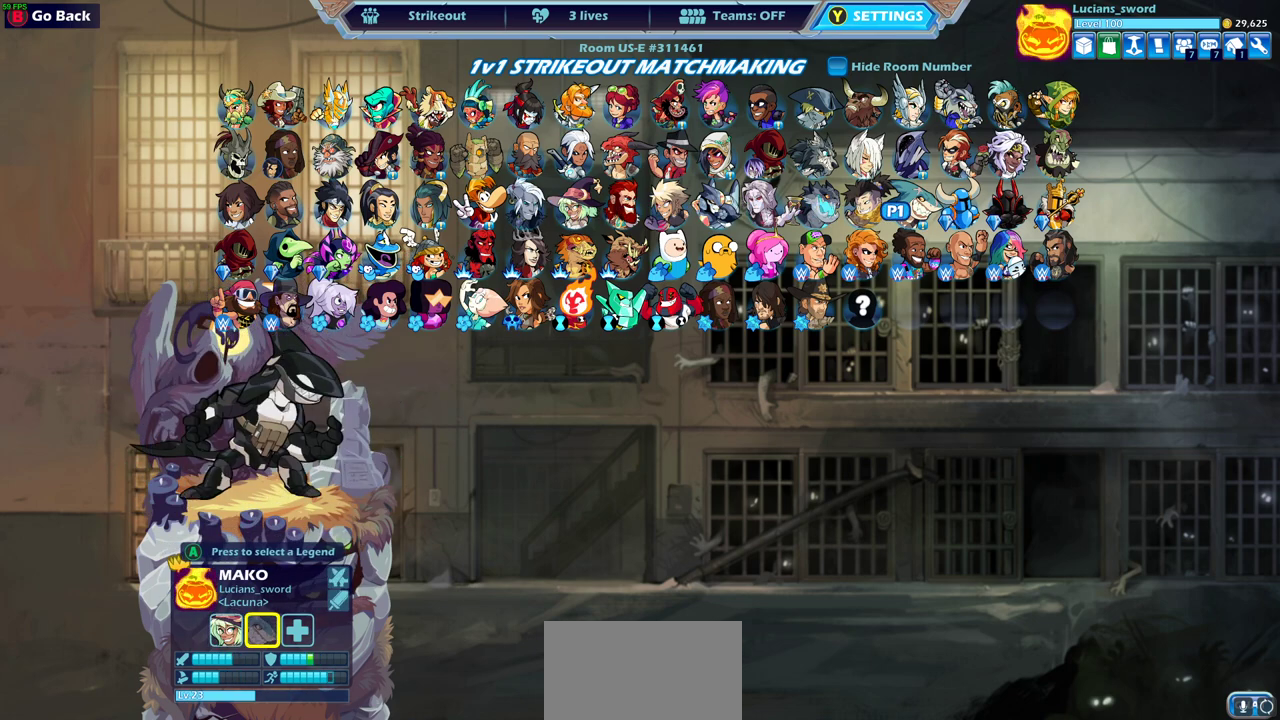
{"dt_ms": 600, "buttons": [], "left_stick": "center", "right_stick": "center", "events": [[500, "DPAD_LEFT", "down"], [567, "DPAD_LEFT", "up"]]}